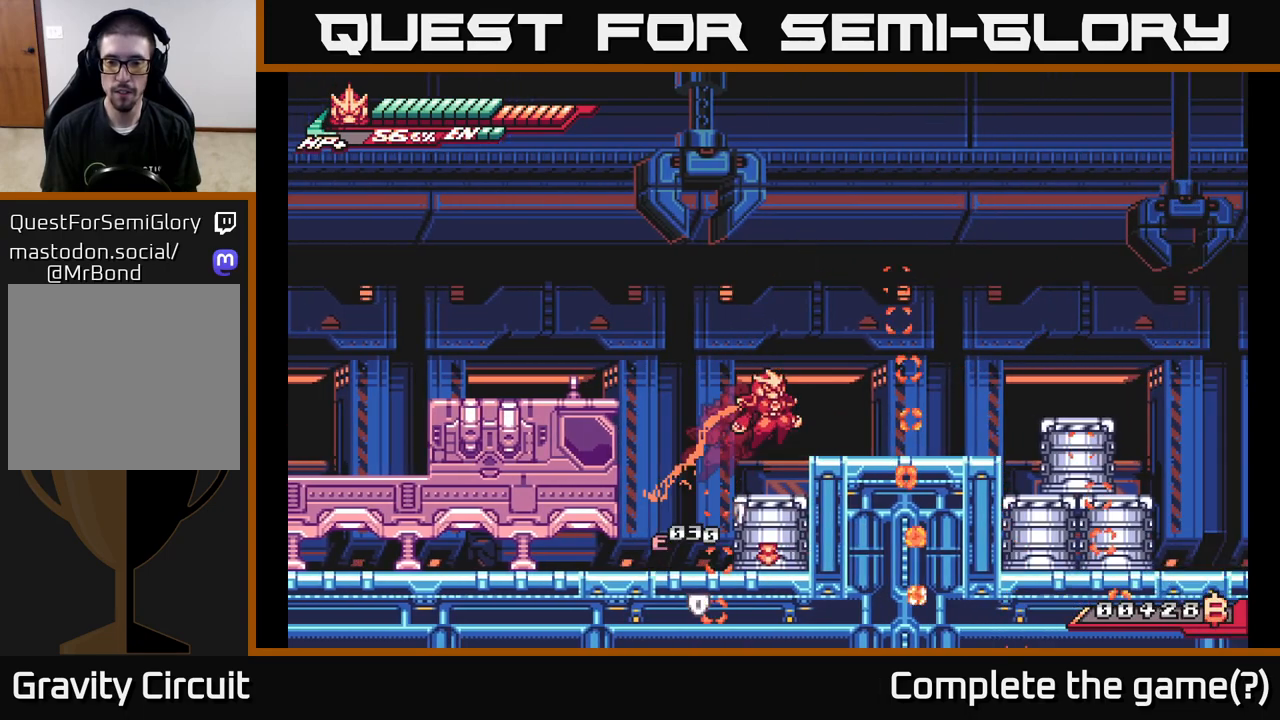
Gameplay with a controller (Xbox layout); each line is a JSON object with the inputs held at the frame after it. "events" lists button and stick changes between this image and that frame as [ms after this image, input, new state], when the widget could be followed in between.
{"buttons": ["L2"], "left_stick": "left", "right_stick": "center", "events": [[217, "A", "up"], [217, "L2", "up"], [250, "left_stick", "left"], [333, "L2", "down"]]}
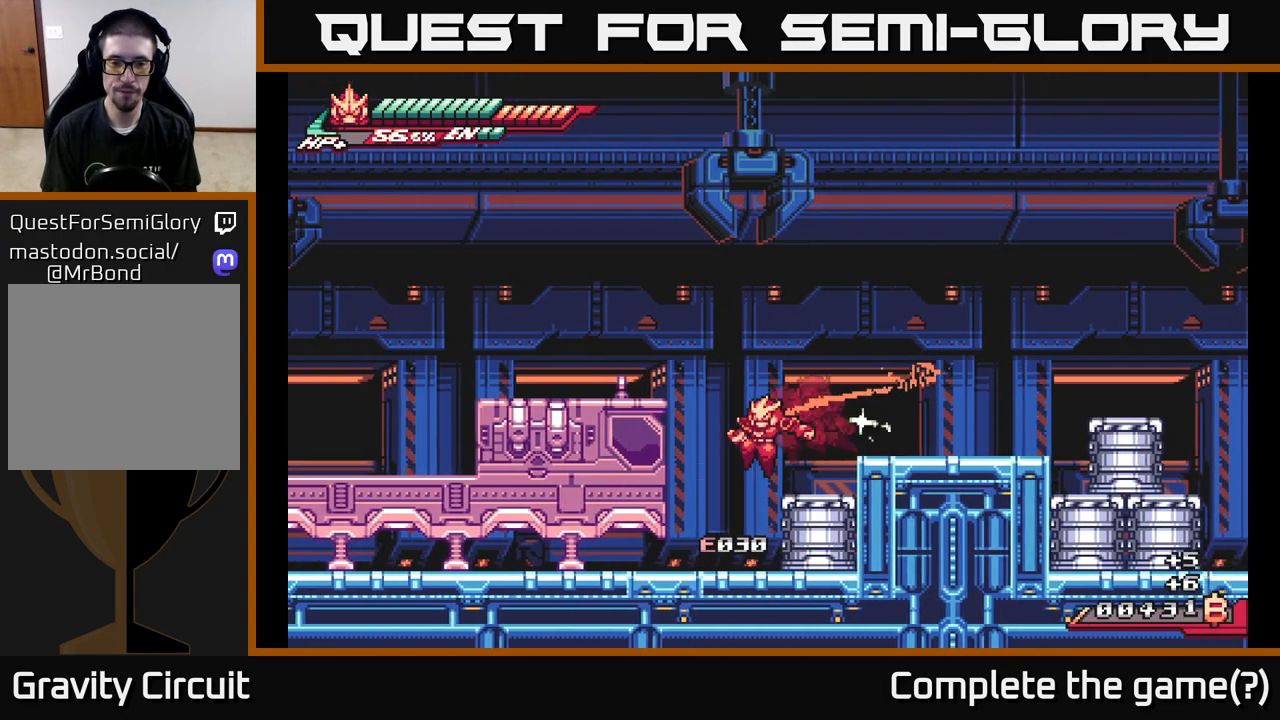
{"buttons": [], "left_stick": "center", "right_stick": "center", "events": [[100, "L2", "up"], [167, "left_stick", "right"], [200, "X", "down"], [283, "X", "up"], [333, "left_stick", "center"], [383, "X", "down"], [483, "X", "up"]]}
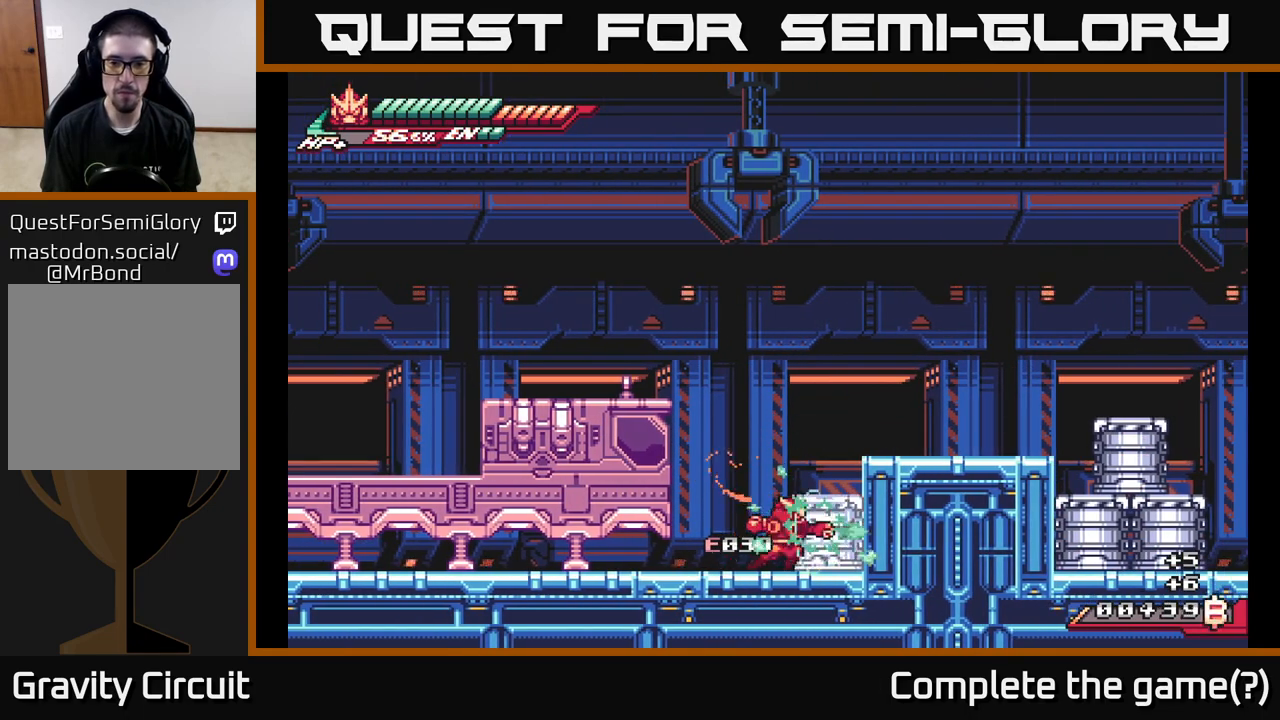
{"buttons": ["X"], "left_stick": "down", "right_stick": "center", "events": [[83, "X", "down"], [167, "X", "up"], [183, "left_stick", "down"], [283, "X", "down"], [417, "X", "up"], [500, "X", "down"]]}
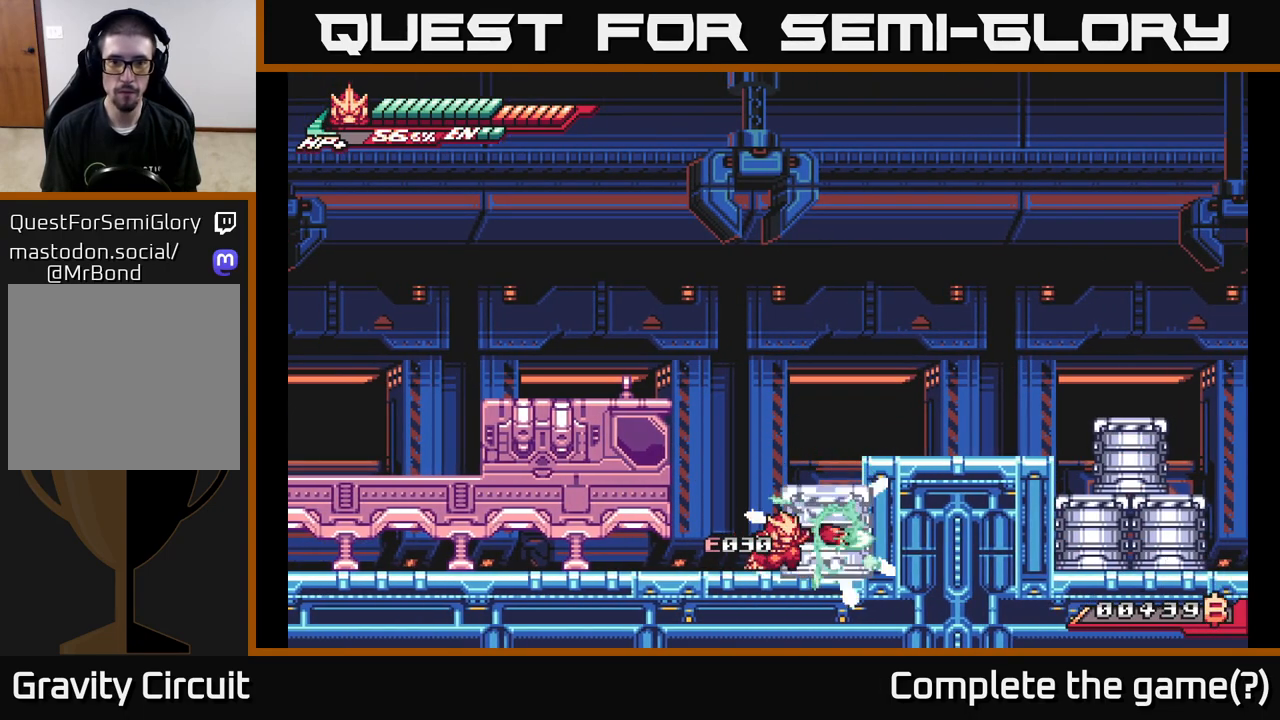
{"buttons": [], "left_stick": "up-right", "right_stick": "center", "events": [[133, "X", "up"], [167, "left_stick", "right"], [200, "A", "down"], [200, "L2", "down"], [233, "left_stick", "up-right"], [283, "X", "down"], [317, "A", "up"], [383, "L2", "up"], [417, "X", "up"]]}
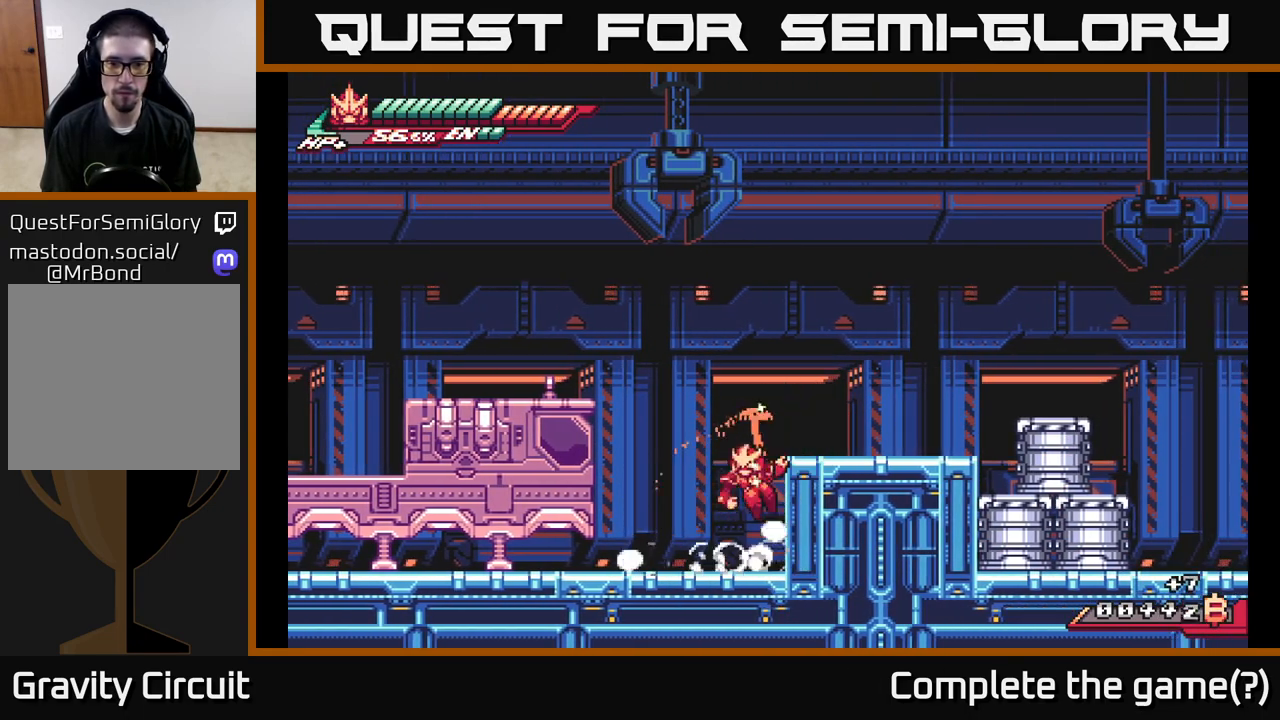
{"buttons": ["L2"], "left_stick": "right", "right_stick": "center", "events": [[217, "left_stick", "center"], [250, "A", "down"], [267, "left_stick", "right"], [433, "L2", "down"], [500, "A", "up"]]}
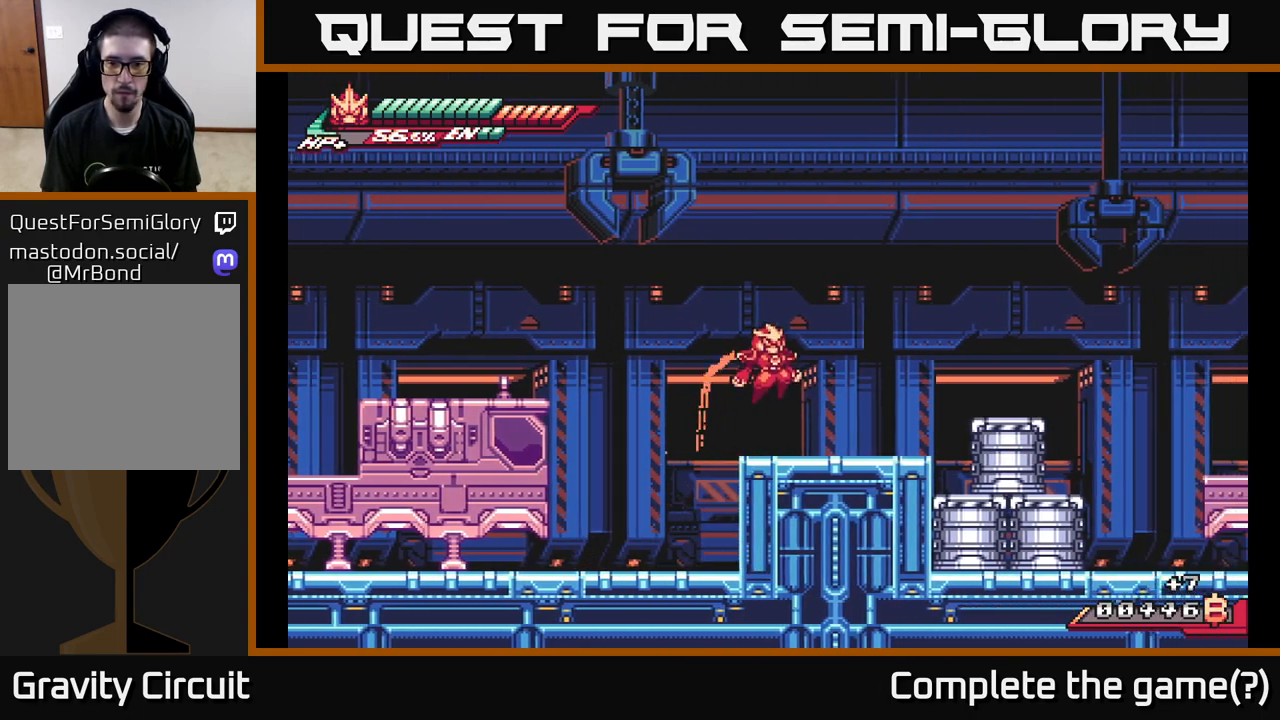
{"buttons": ["A", "X"], "left_stick": "right", "right_stick": "center", "events": [[283, "L2", "up"], [333, "L2", "down"], [400, "X", "down"], [483, "A", "down"], [500, "L2", "up"]]}
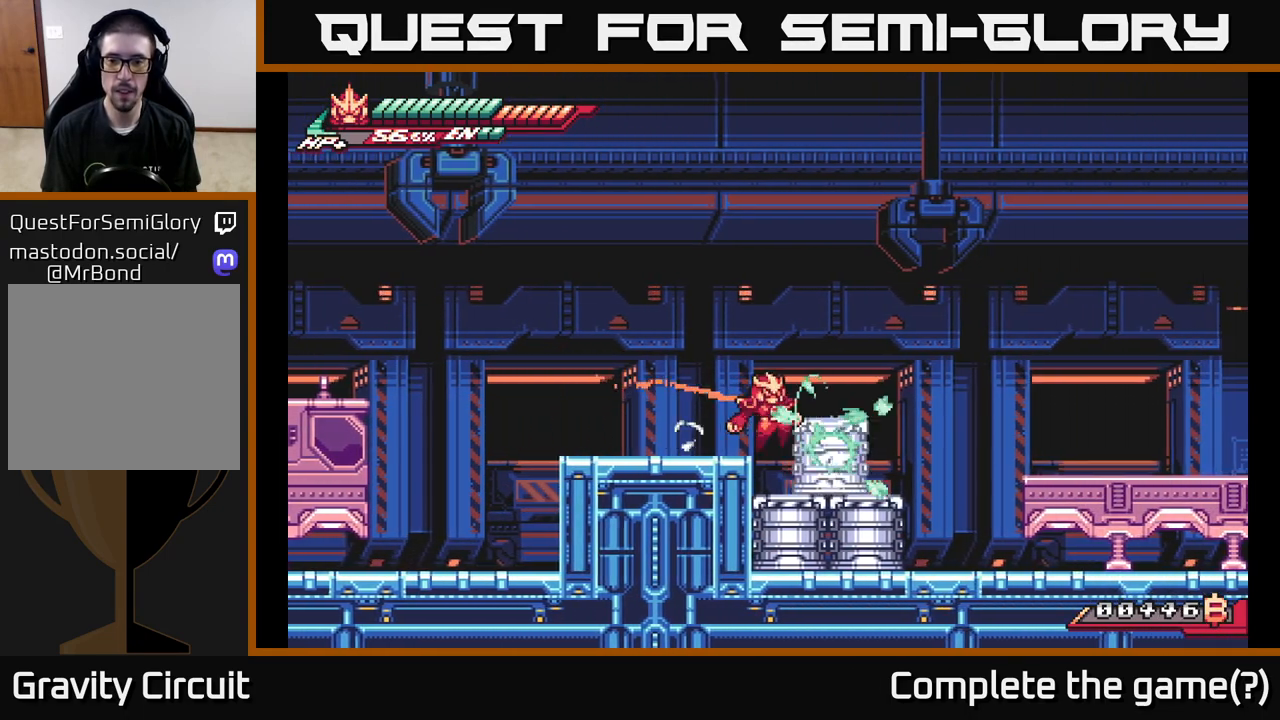
{"buttons": ["A", "L2"], "left_stick": "right", "right_stick": "center", "events": [[50, "X", "up"], [300, "A", "up"], [350, "L2", "down"], [367, "A", "down"]]}
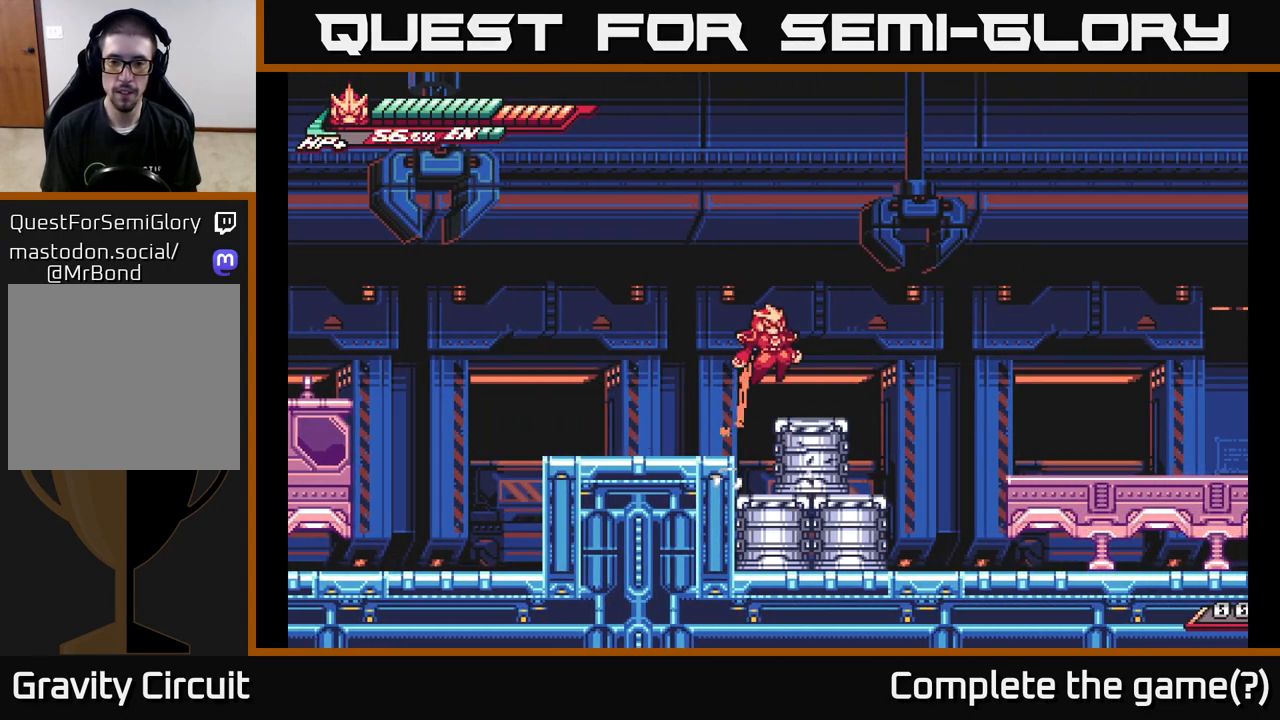
{"buttons": [], "left_stick": "right", "right_stick": "center", "events": [[33, "L2", "up"], [467, "A", "up"]]}
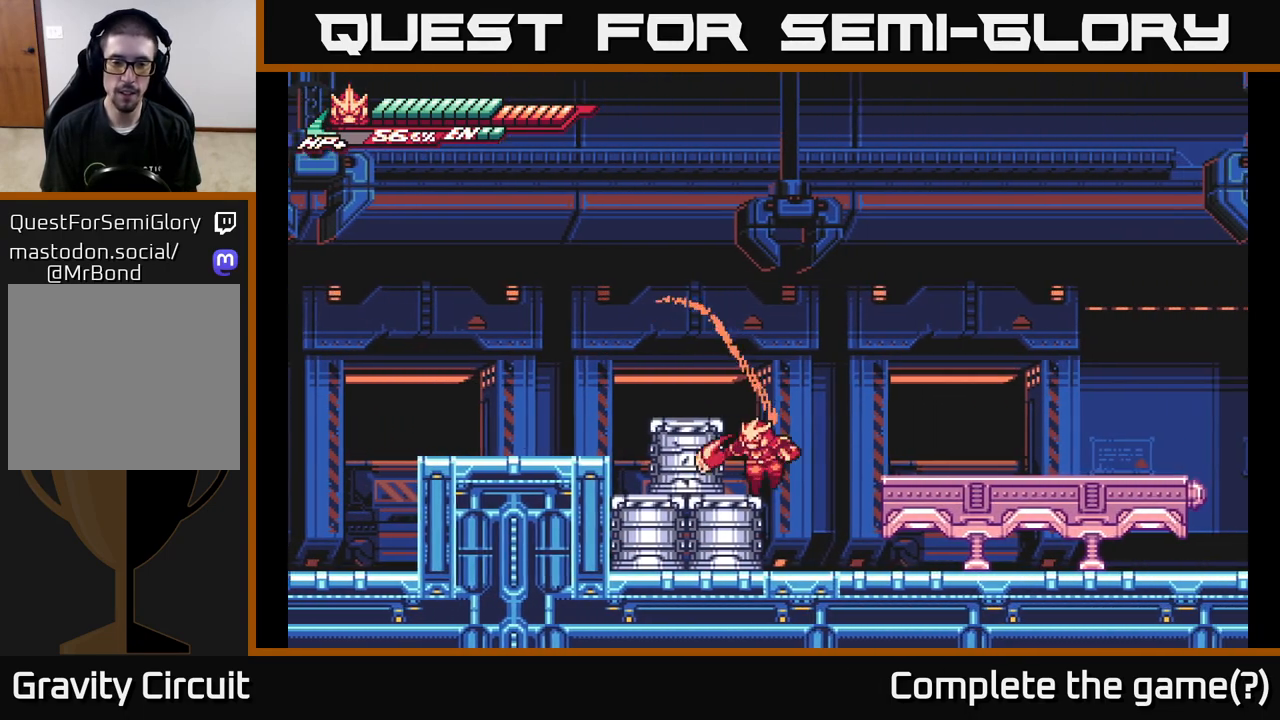
{"buttons": ["X"], "left_stick": "down", "right_stick": "center", "events": [[17, "left_stick", "left"], [50, "X", "down"], [150, "X", "up"], [233, "X", "down"], [250, "left_stick", "center"], [350, "X", "up"], [433, "X", "down"], [433, "left_stick", "down"]]}
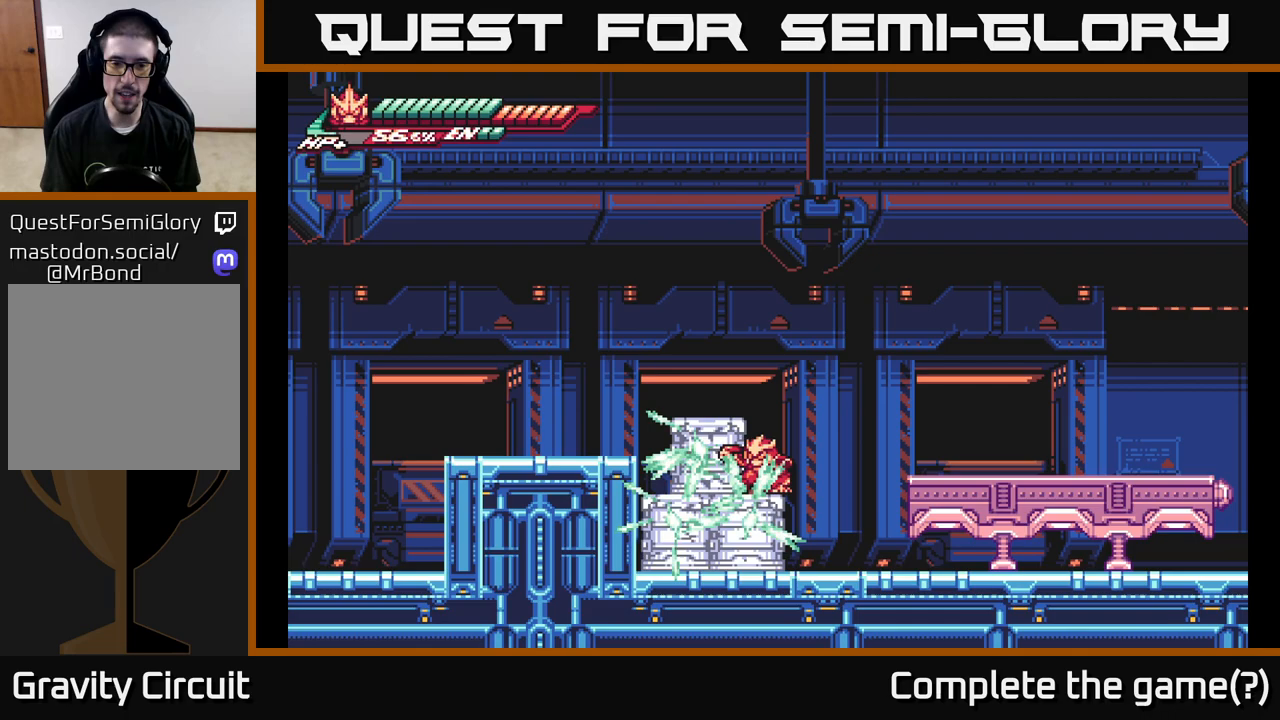
{"buttons": ["X"], "left_stick": "down", "right_stick": "center", "events": [[33, "X", "up"], [117, "X", "down"], [217, "X", "up"], [283, "X", "down"], [383, "X", "up"], [450, "X", "down"]]}
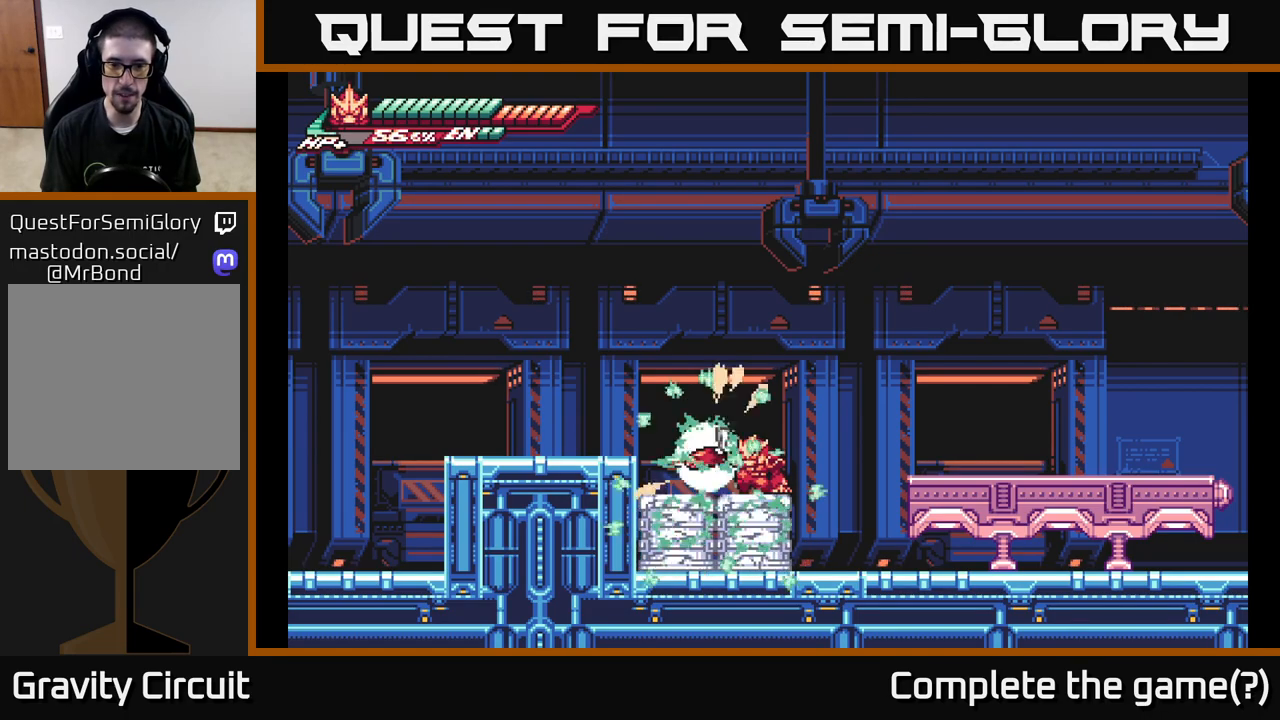
{"buttons": ["X"], "left_stick": "down", "right_stick": "center", "events": [[50, "X", "up"], [233, "X", "down"], [333, "X", "up"], [400, "X", "down"]]}
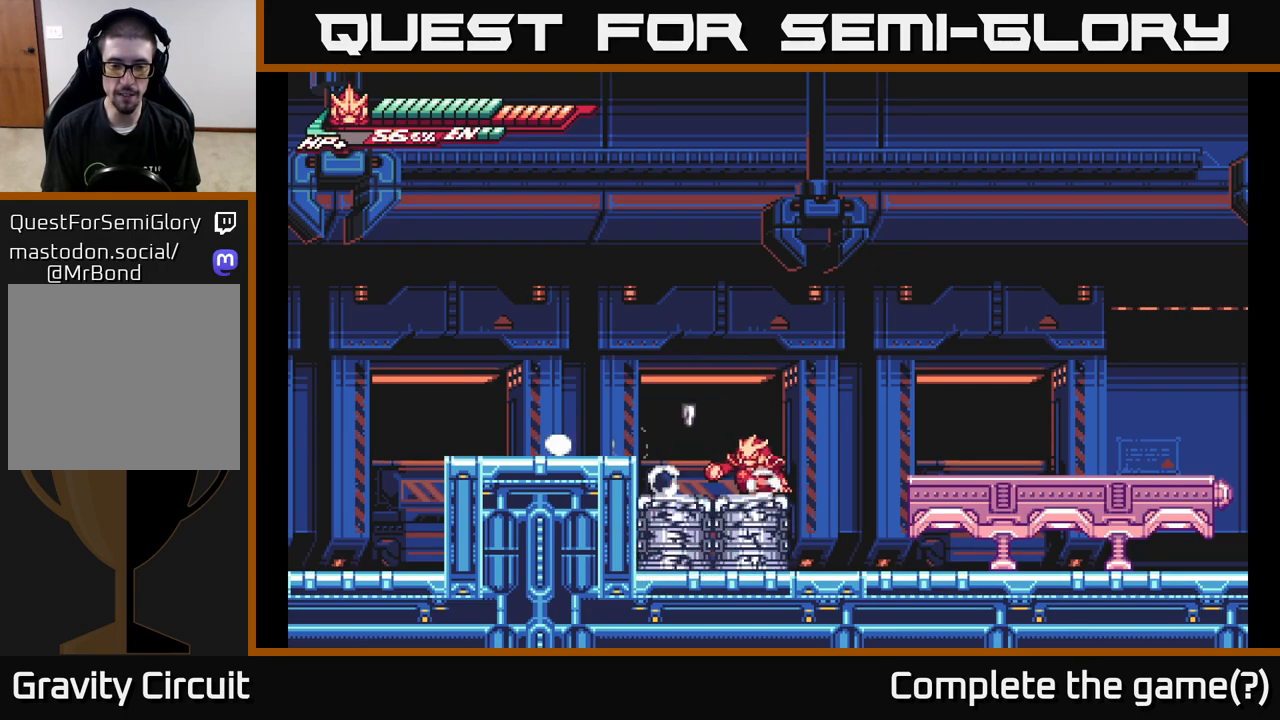
{"buttons": [], "left_stick": "down", "right_stick": "center", "events": [[17, "X", "up"], [100, "X", "down"], [233, "X", "up"], [267, "X", "down"], [417, "X", "up"]]}
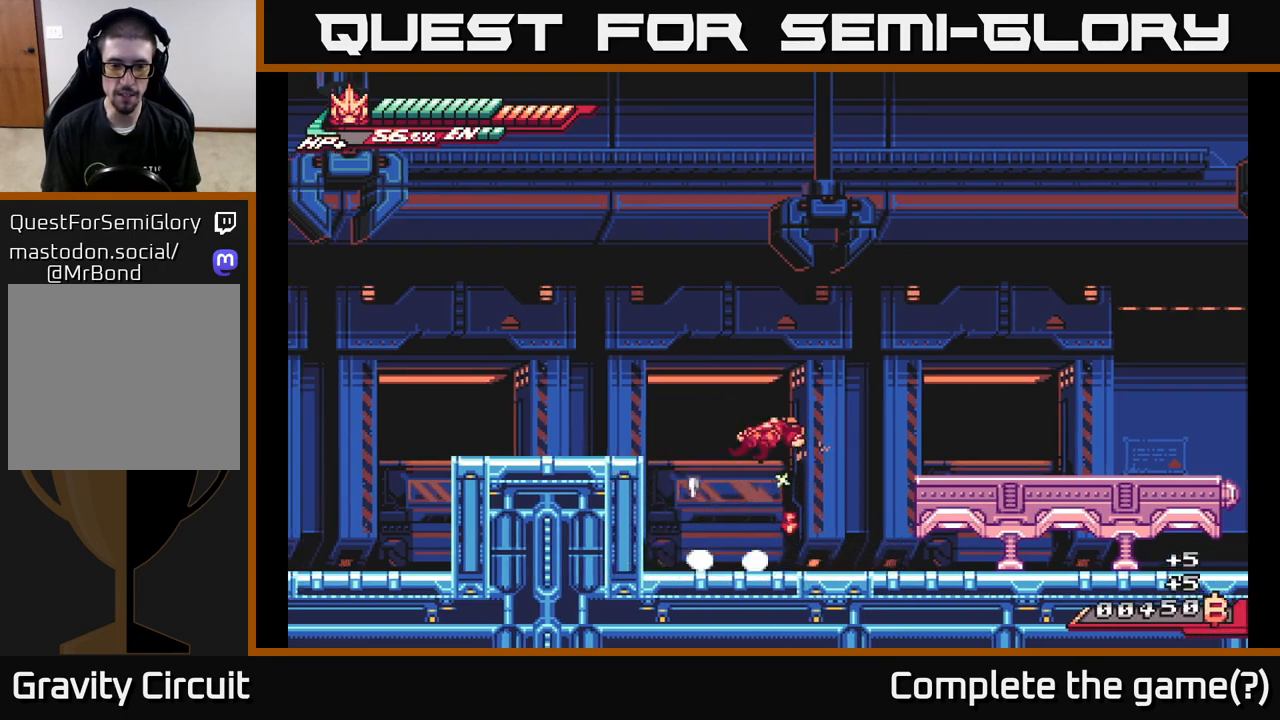
{"buttons": ["L2"], "left_stick": "right", "right_stick": "center", "events": [[83, "left_stick", "left"], [200, "L2", "down"], [350, "L2", "up"], [383, "left_stick", "right"], [450, "L2", "down"]]}
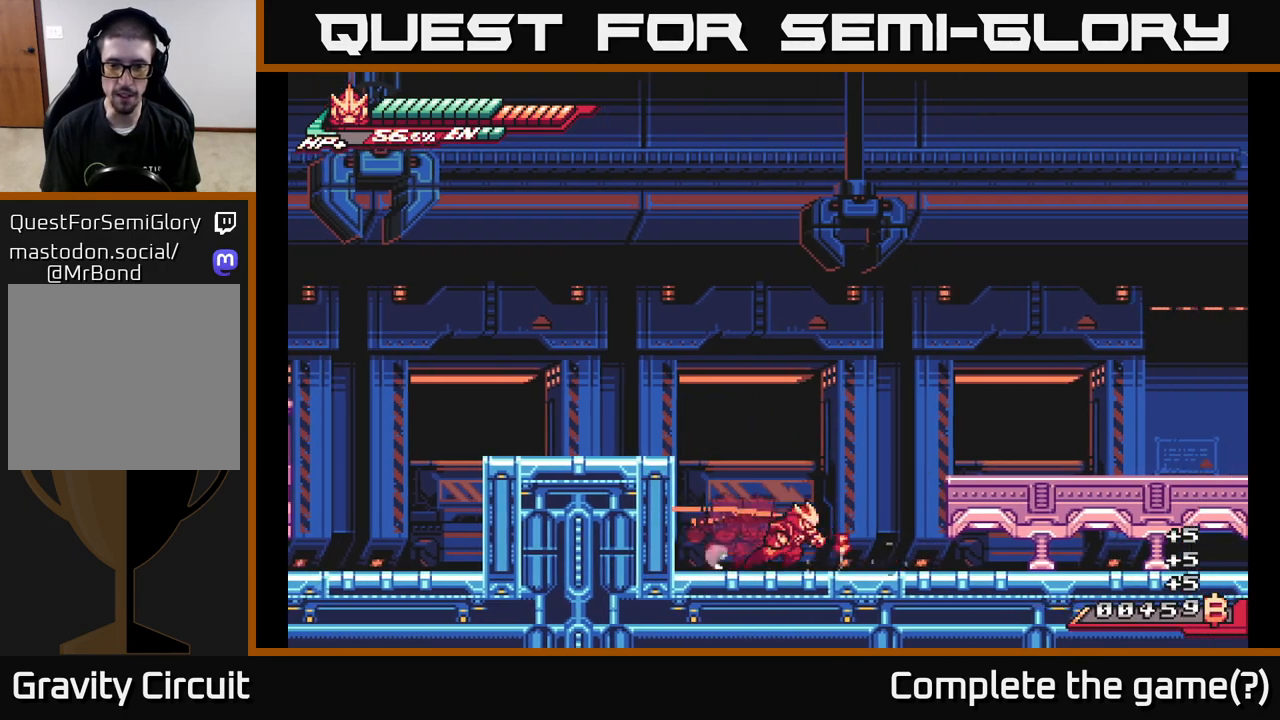
{"buttons": [], "left_stick": "right", "right_stick": "center", "events": [[183, "A", "down"], [400, "L2", "up"], [417, "A", "up"]]}
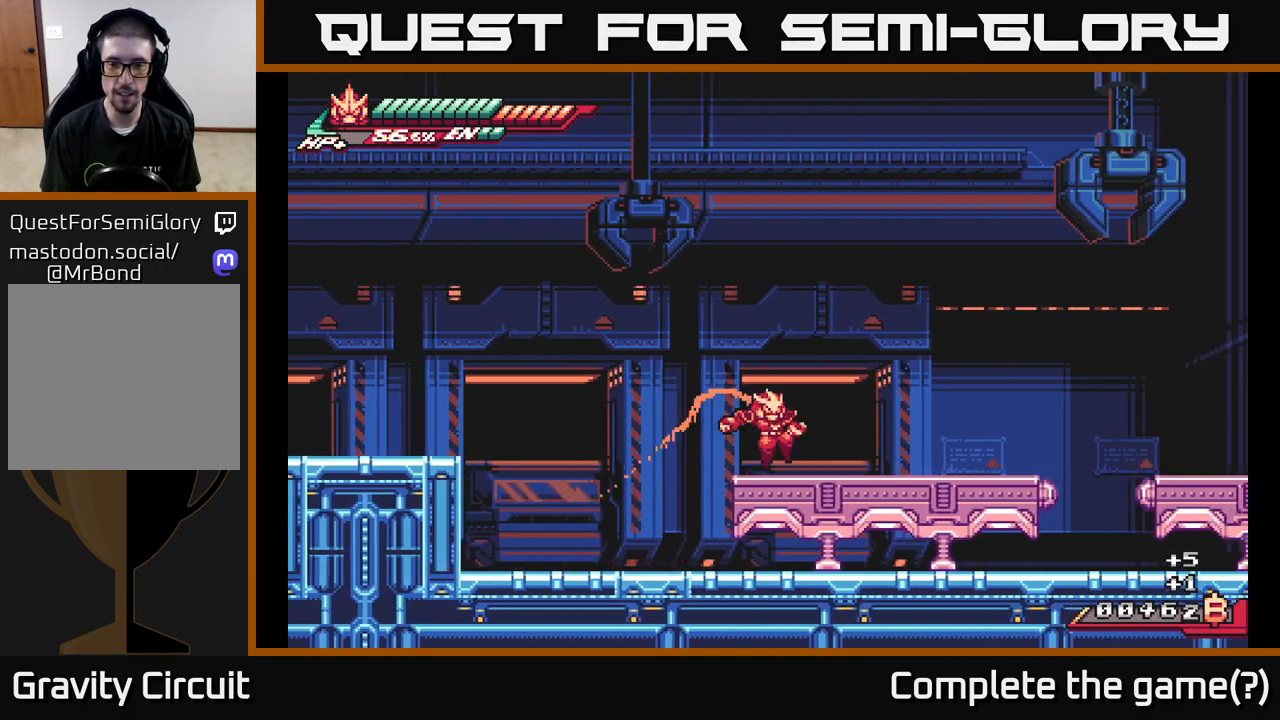
{"buttons": ["L2"], "left_stick": "right", "right_stick": "center", "events": [[183, "L2", "down"]]}
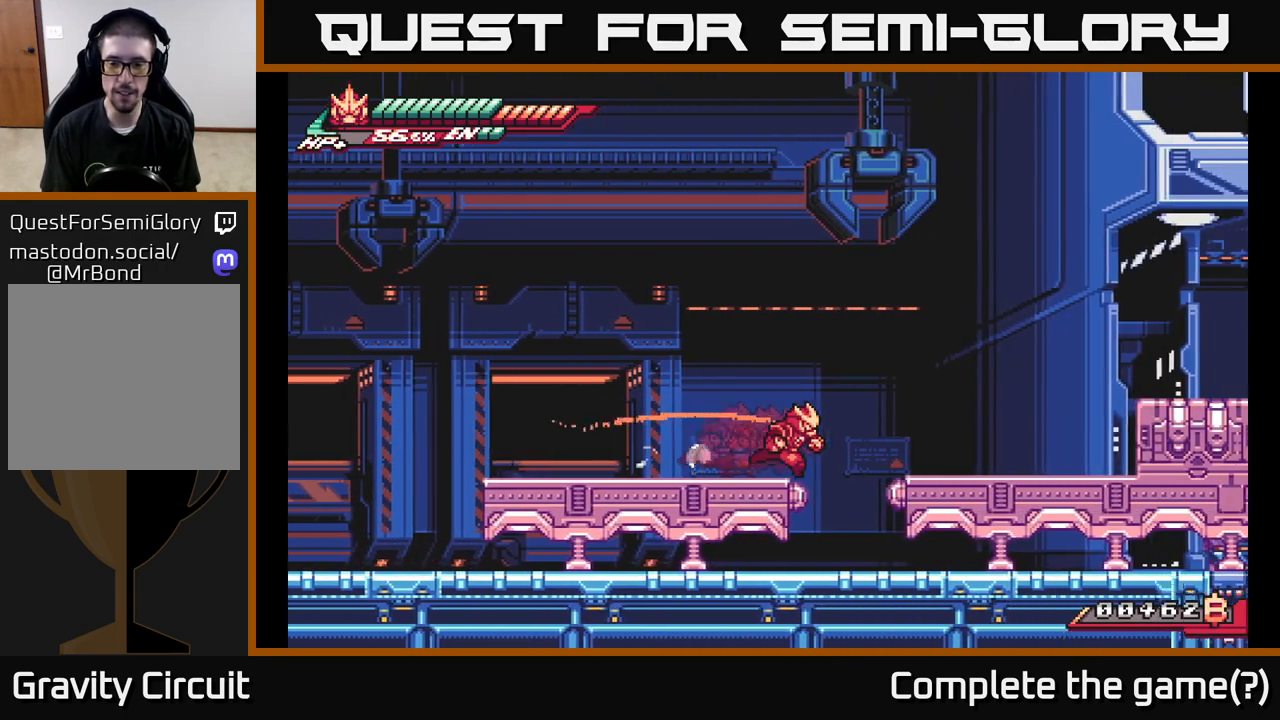
{"buttons": [], "left_stick": "right", "right_stick": "center", "events": [[183, "A", "down"], [367, "A", "up"], [417, "L2", "up"]]}
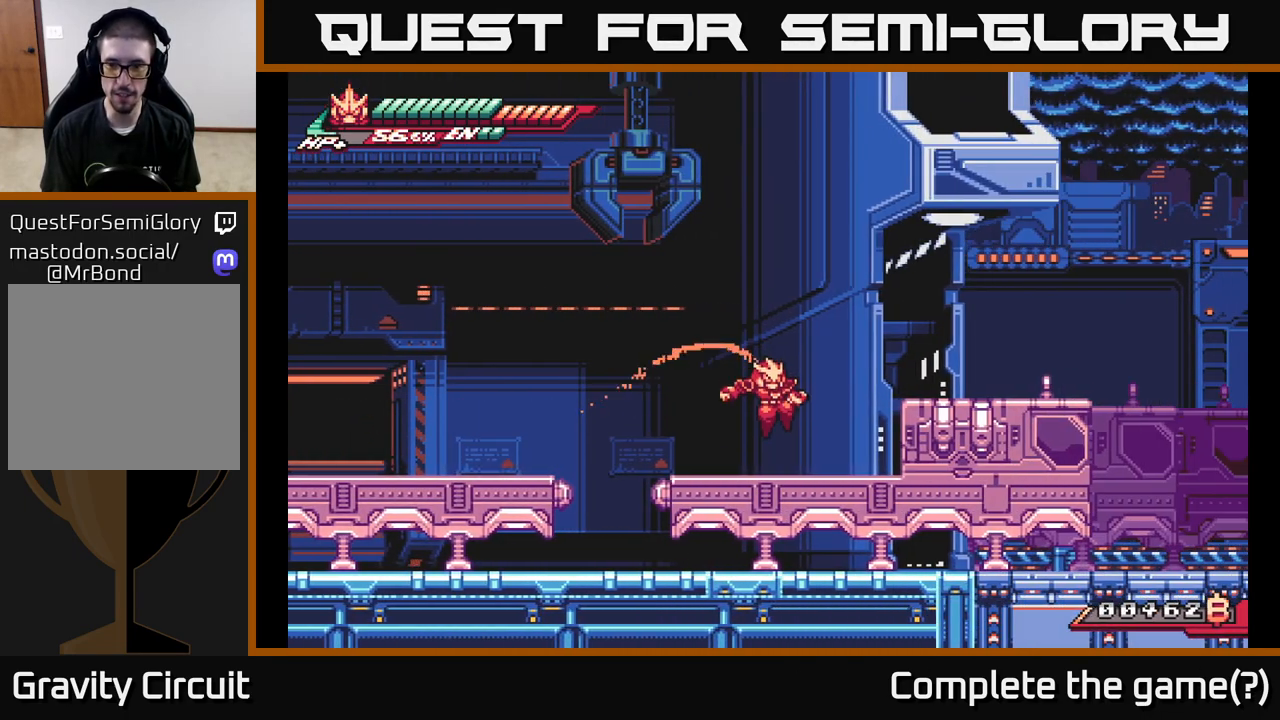
{"buttons": [], "left_stick": "right", "right_stick": "center", "events": [[183, "L2", "down"], [200, "A", "down"], [433, "L2", "up"], [467, "A", "up"]]}
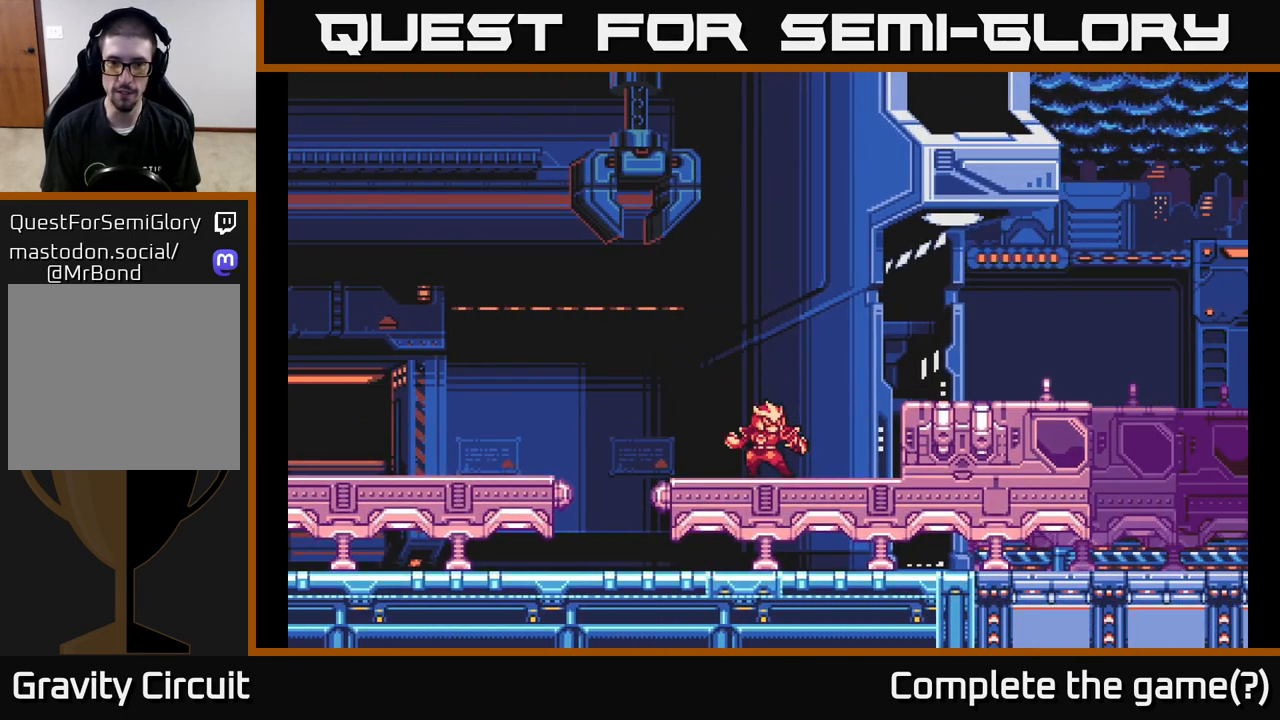
{"buttons": [], "left_stick": "up-right", "right_stick": "center", "events": [[117, "left_stick", "center"], [167, "left_stick", "left"], [383, "left_stick", "up"], [433, "left_stick", "up-right"]]}
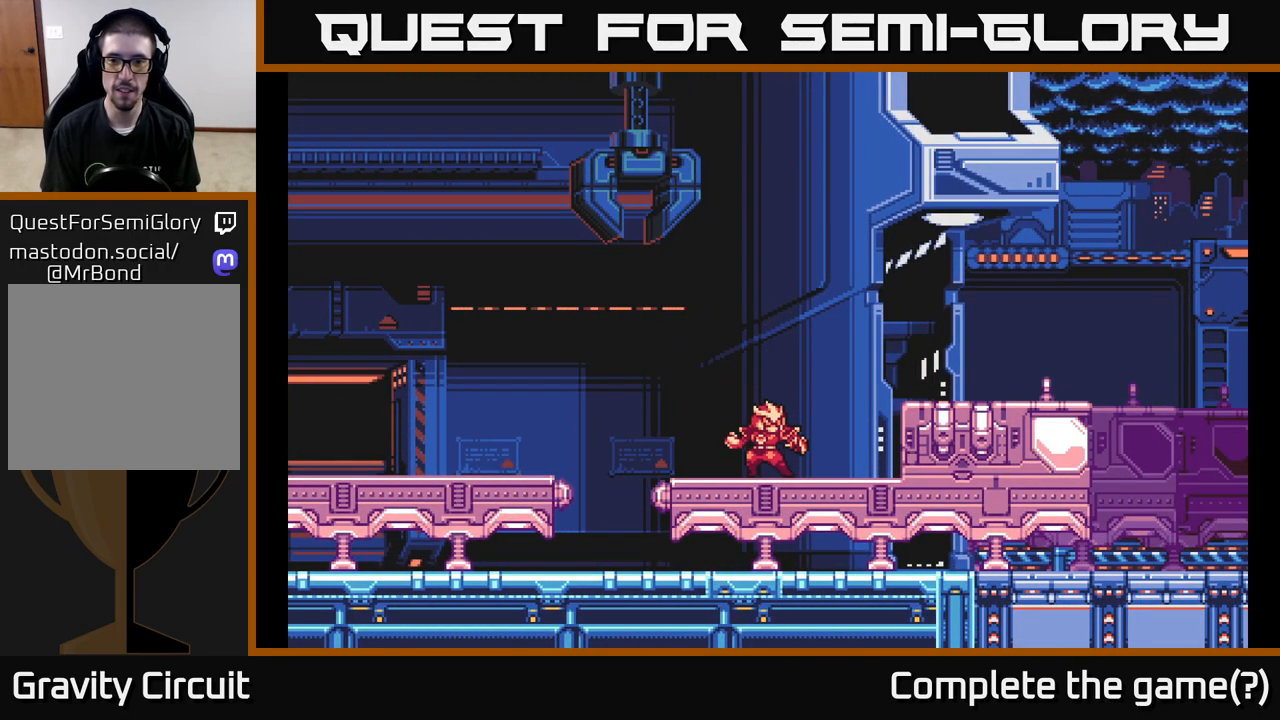
{"buttons": [], "left_stick": "center", "right_stick": "center", "events": [[83, "left_stick", "center"]]}
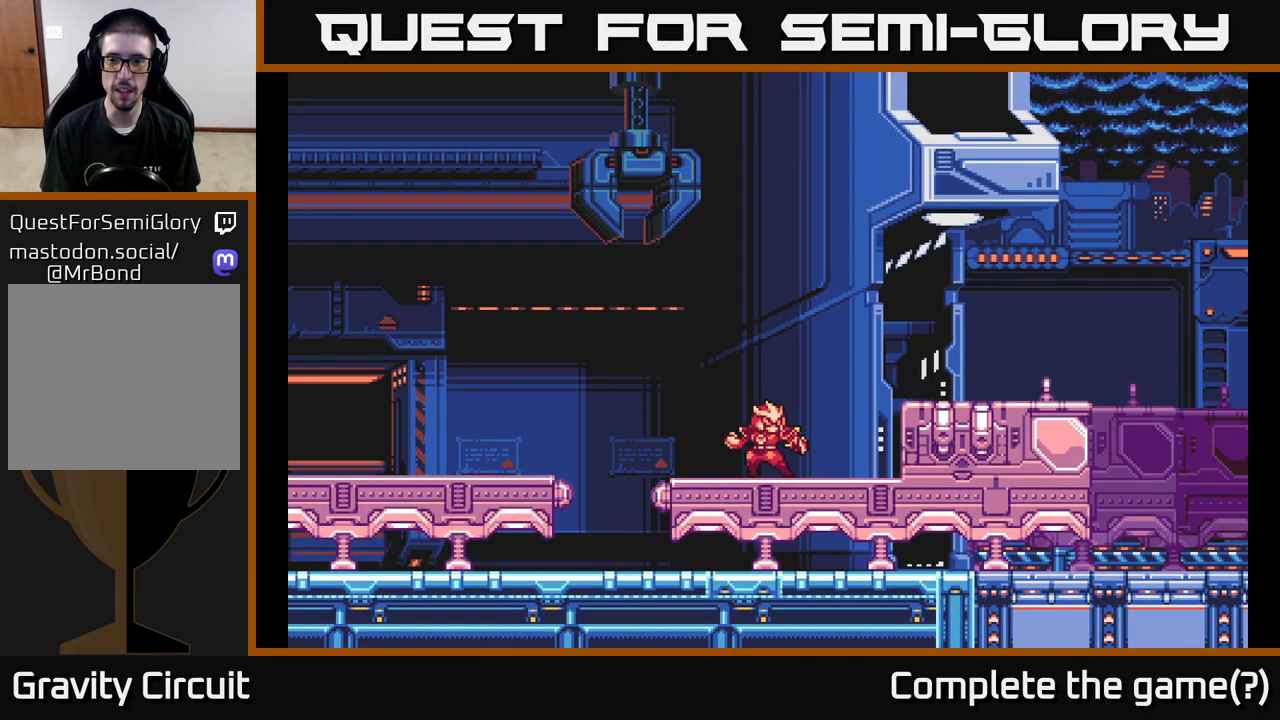
{"buttons": [], "left_stick": "center", "right_stick": "center", "events": [[50, "left_stick", "left"], [350, "left_stick", "center"]]}
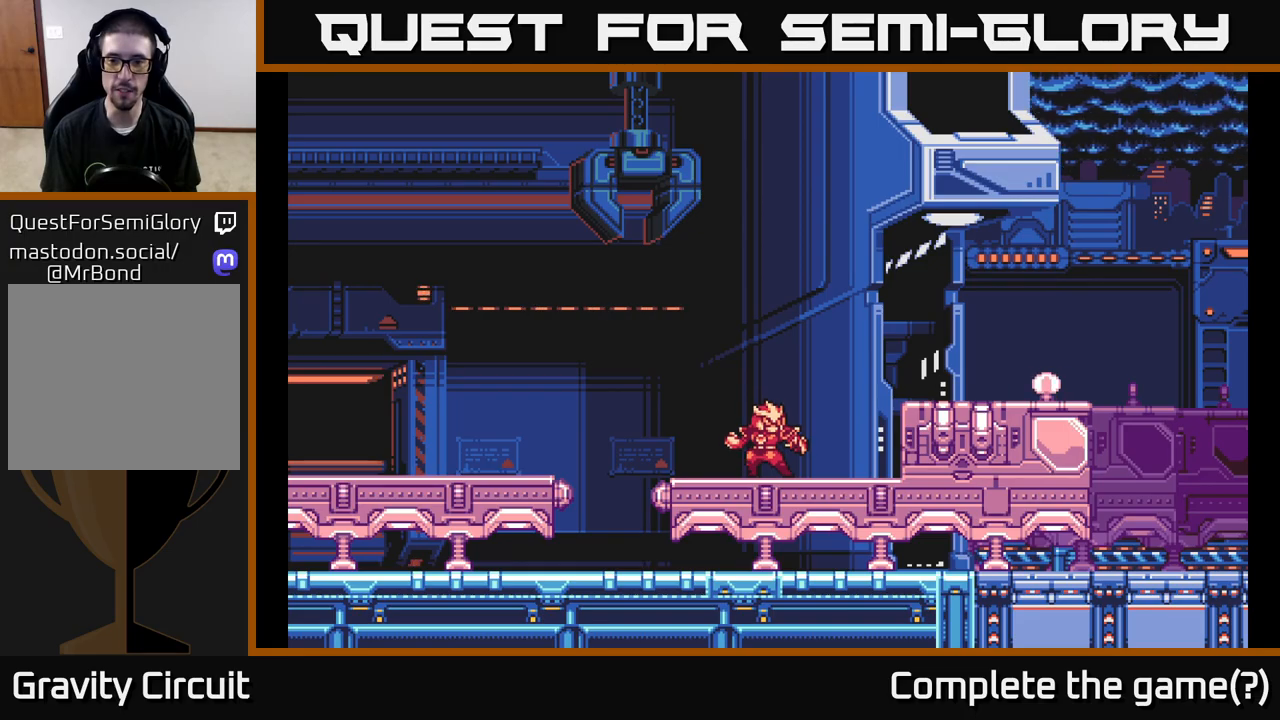
{"buttons": [], "left_stick": "center", "right_stick": "center", "events": []}
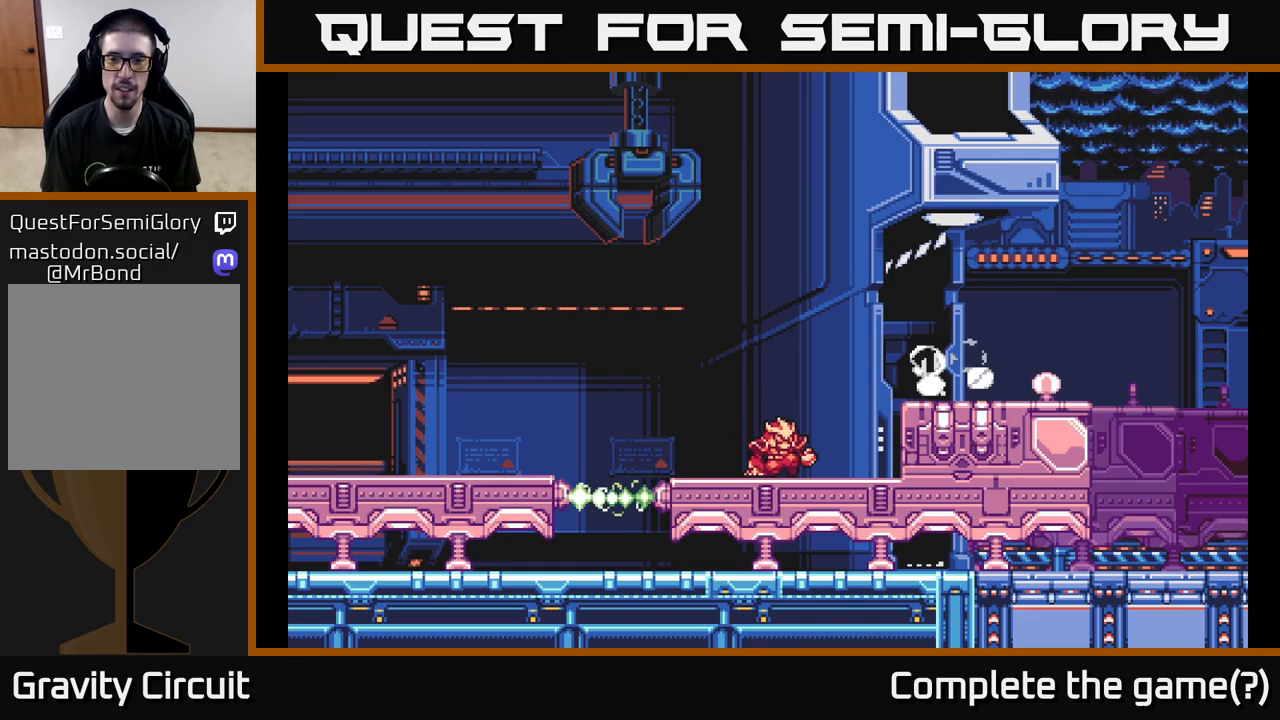
{"buttons": [], "left_stick": "down-left", "right_stick": "center", "events": [[333, "left_stick", "down-left"]]}
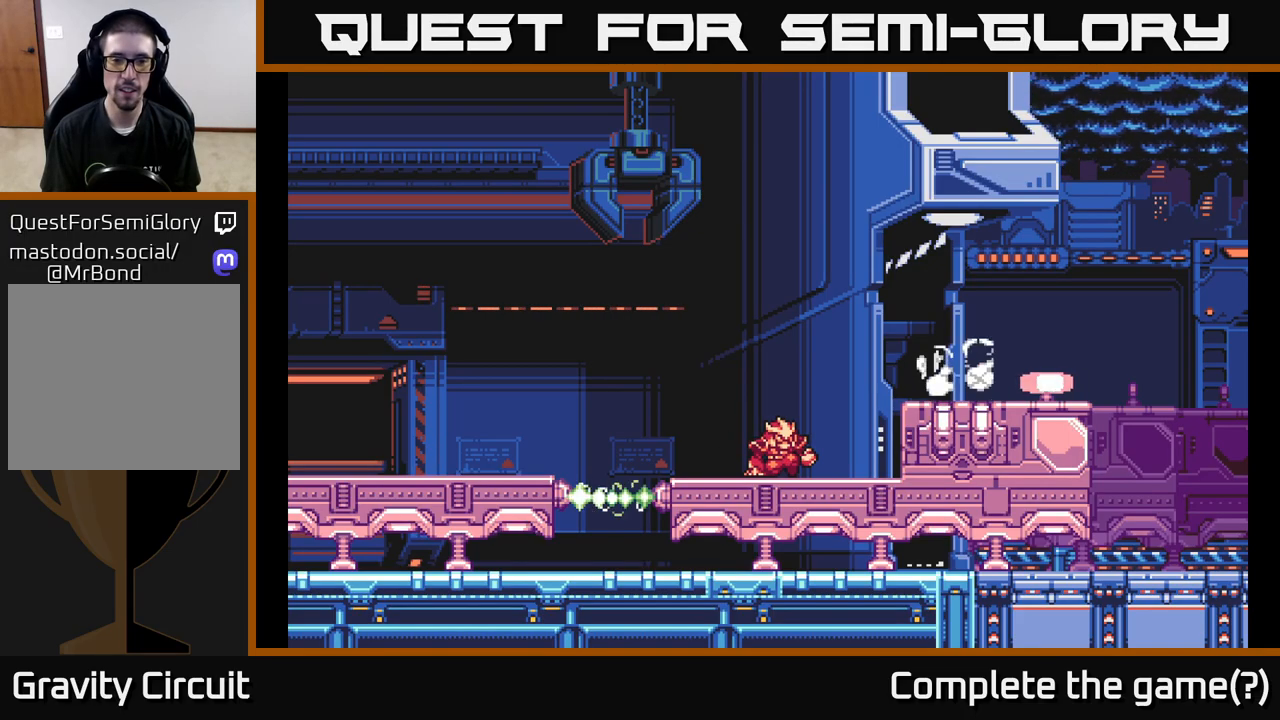
{"buttons": [], "left_stick": "center", "right_stick": "center", "events": [[67, "left_stick", "center"]]}